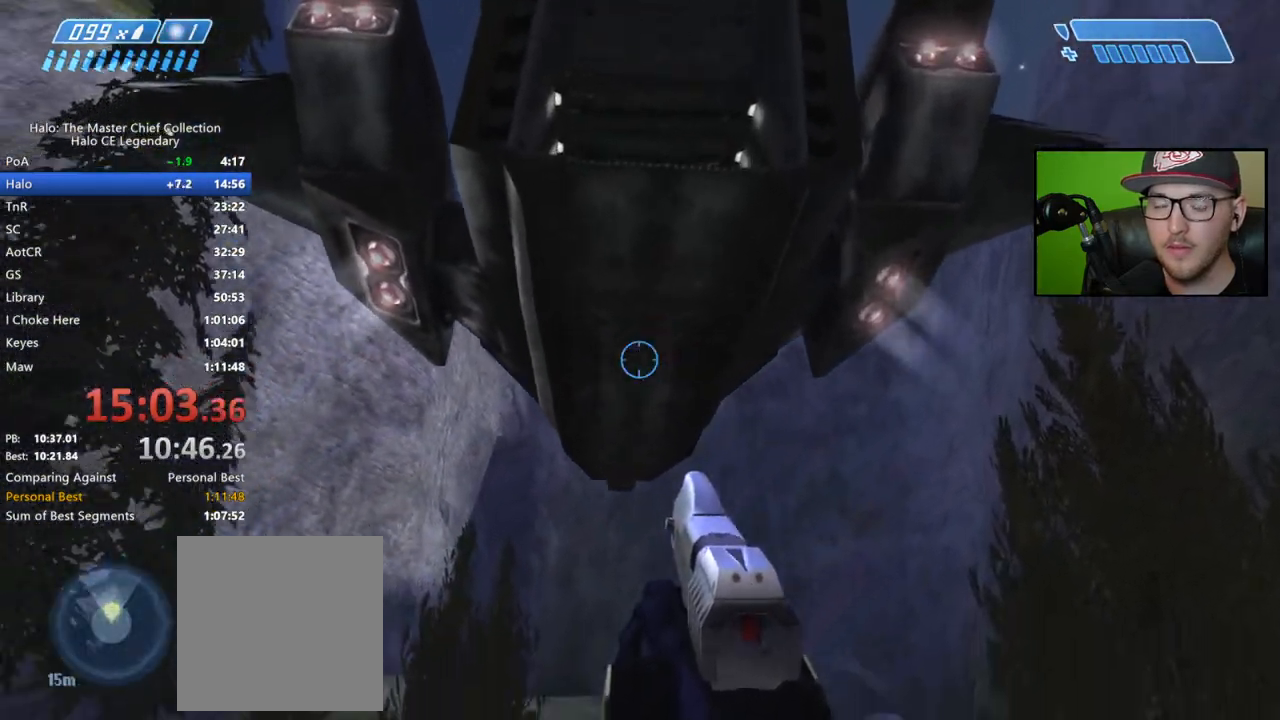
Gameplay with a controller (Xbox layout); each line is a JSON object with the inputs held at the frame after it. "button_events" lists button changes between this image and that frame as [ms after this image, input, new state], when the widget could be followed in between (sticks are given only as held states). This document gives stick clicks only as held states, not as events.
{"buttons": [], "left_stick": "center", "right_stick": "down", "button_events": []}
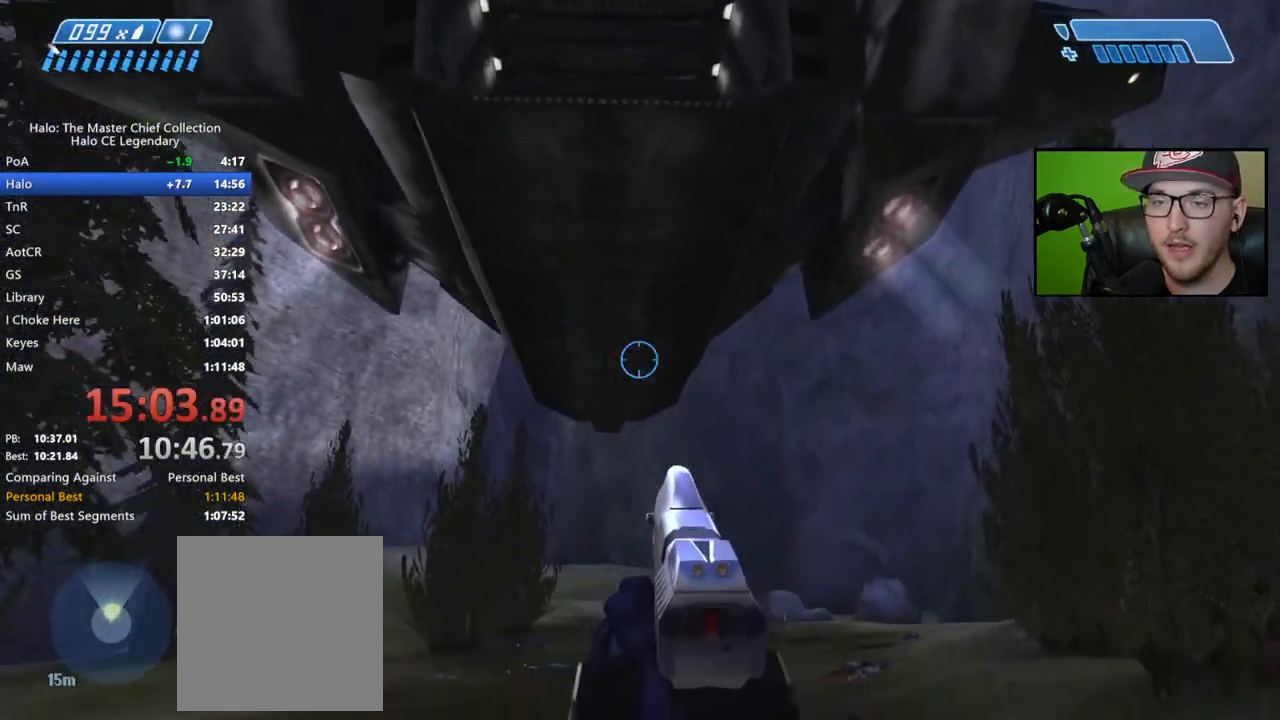
{"buttons": [], "left_stick": "center", "right_stick": "center", "button_events": []}
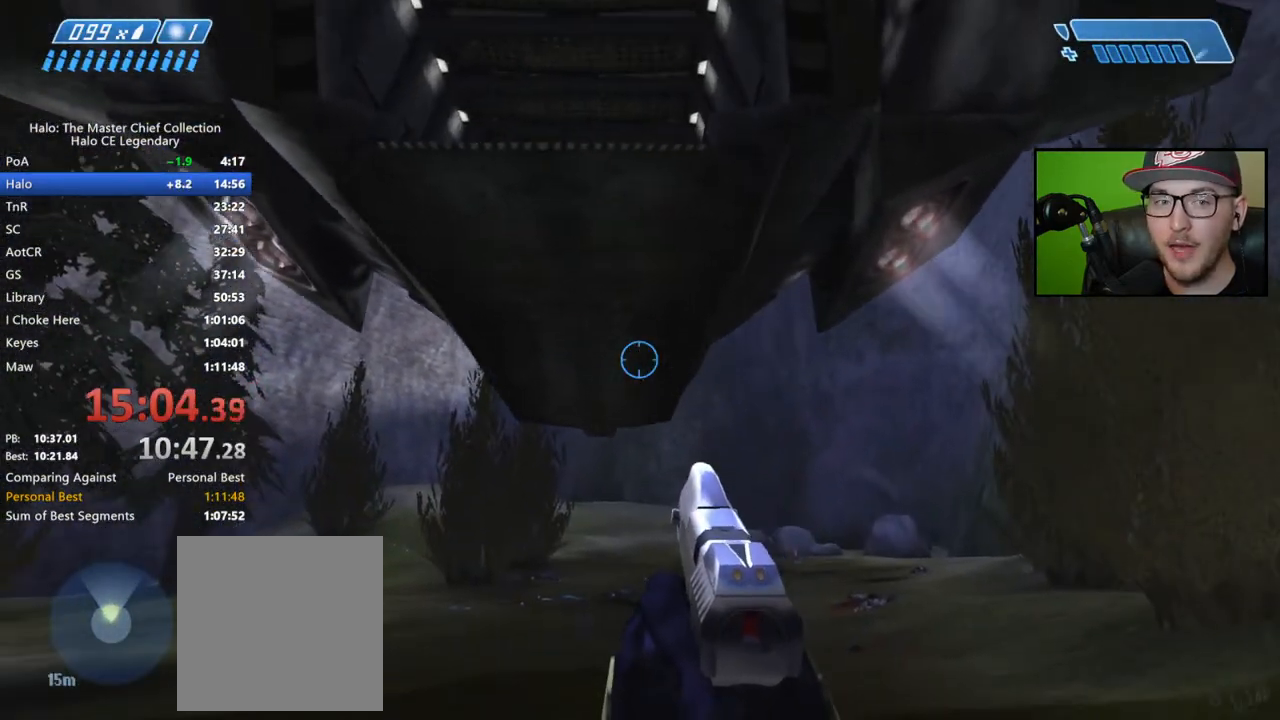
{"buttons": [], "left_stick": "up", "right_stick": "center", "button_events": []}
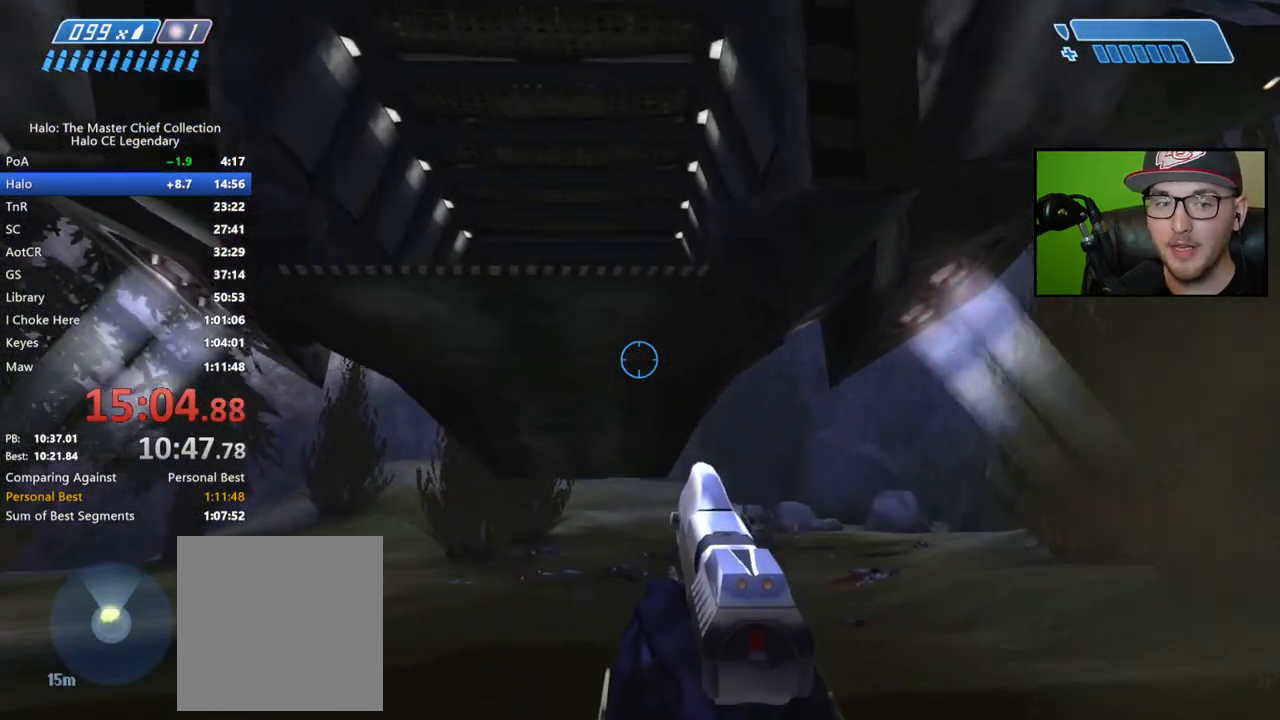
{"buttons": [], "left_stick": "center", "right_stick": "center", "button_events": [[117, "X", "down"], [183, "X", "up"], [267, "X", "down"], [350, "X", "up"], [417, "X", "down"], [500, "X", "up"]]}
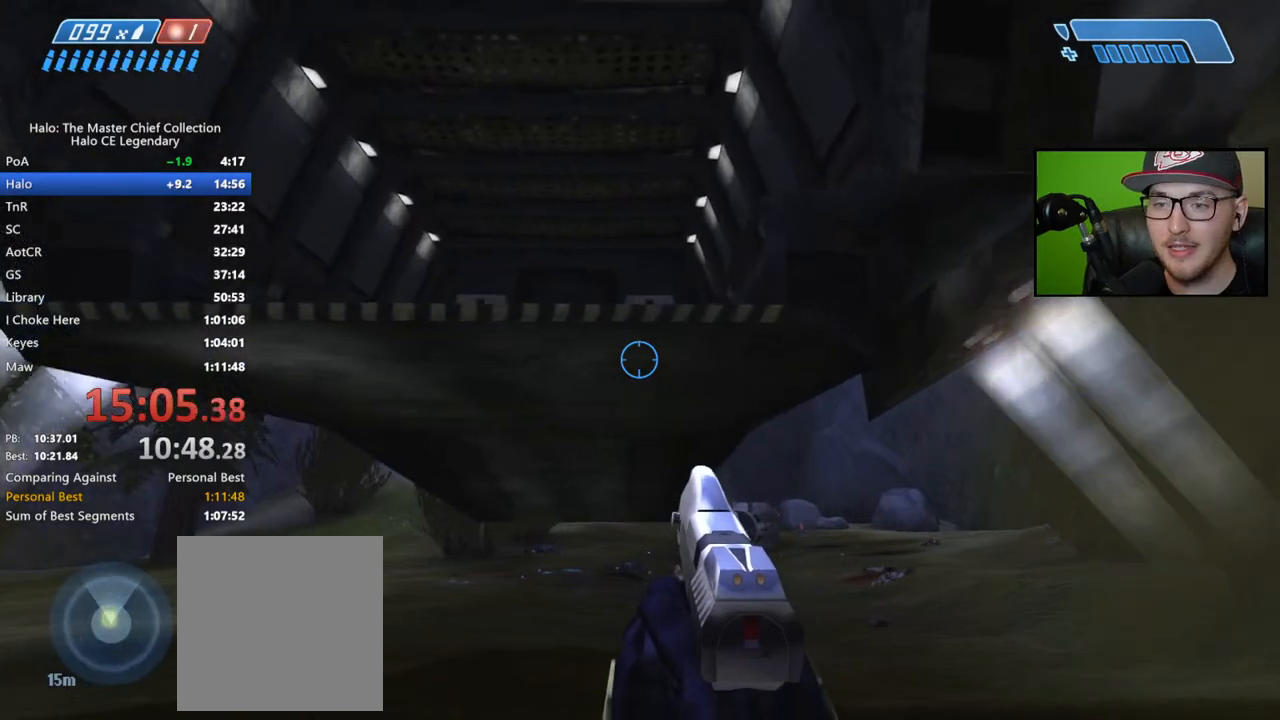
{"buttons": [], "left_stick": "center", "right_stick": "center", "button_events": [[83, "X", "down"], [167, "X", "up"], [233, "X", "down"], [317, "X", "up"], [400, "X", "down"], [483, "X", "up"]]}
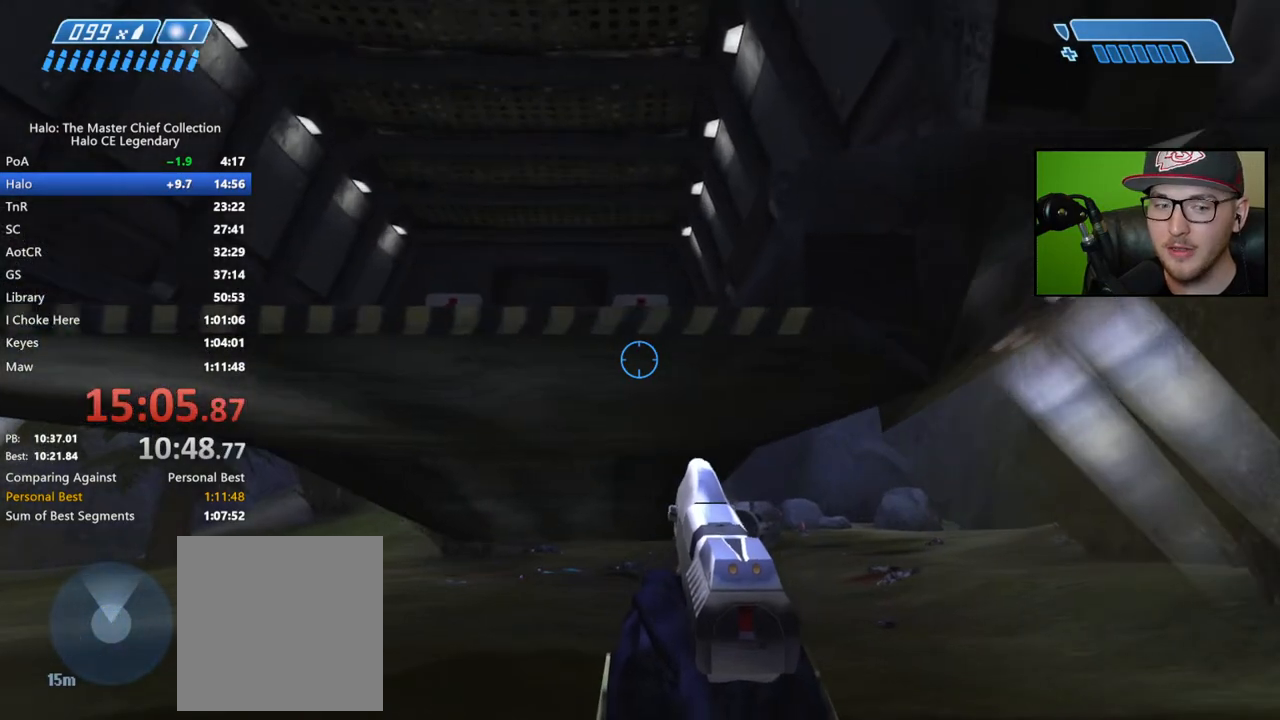
{"buttons": ["X"], "left_stick": "center", "right_stick": "center"}
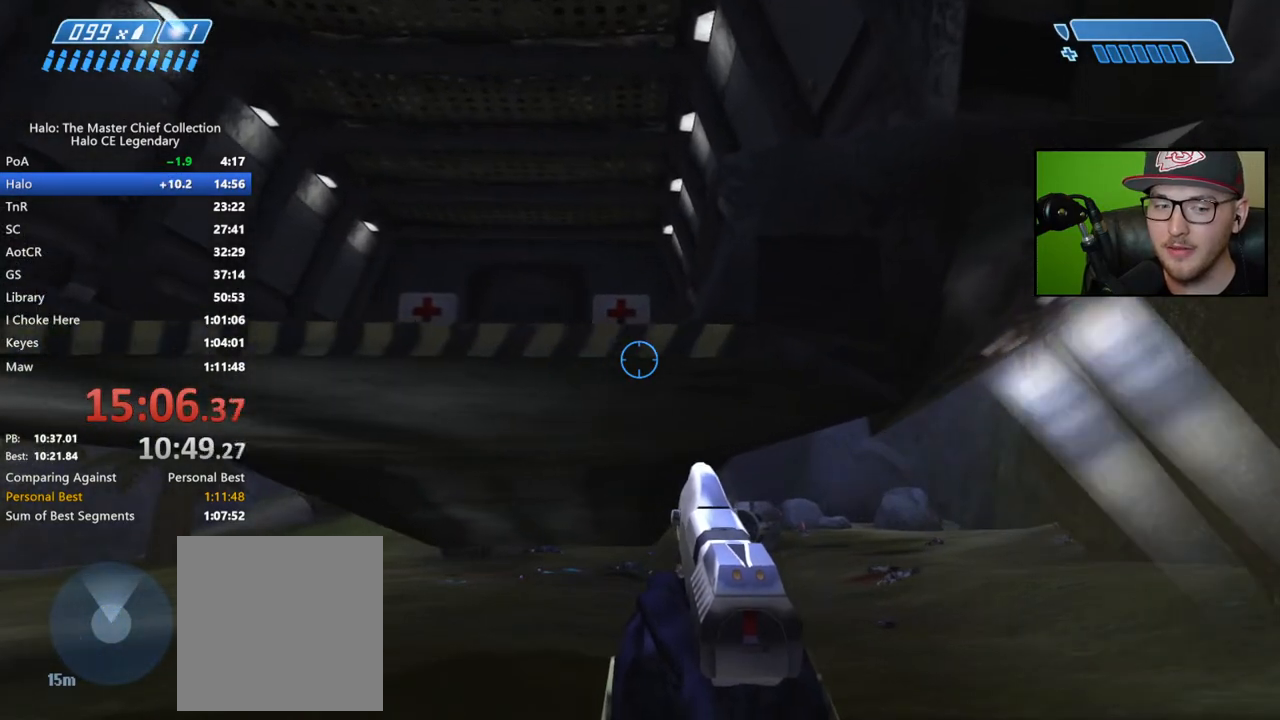
{"buttons": [], "left_stick": "center", "right_stick": "center"}
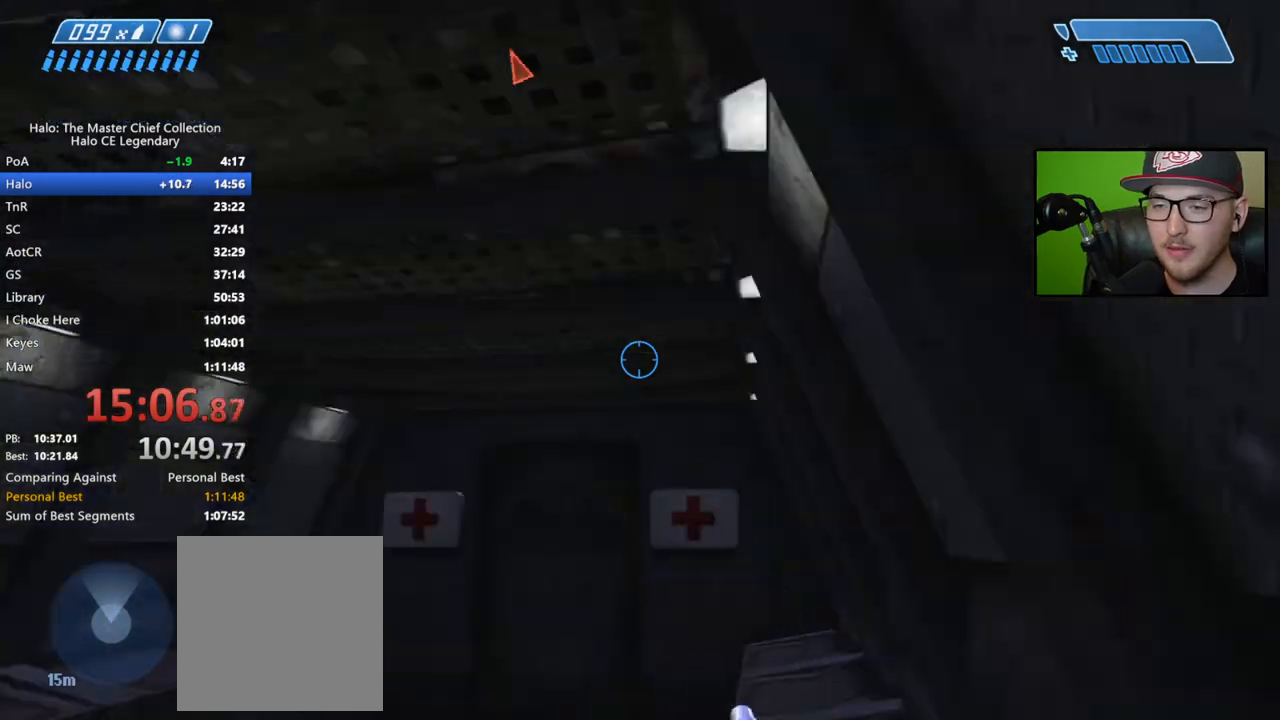
{"buttons": [], "left_stick": "center", "right_stick": "down-left"}
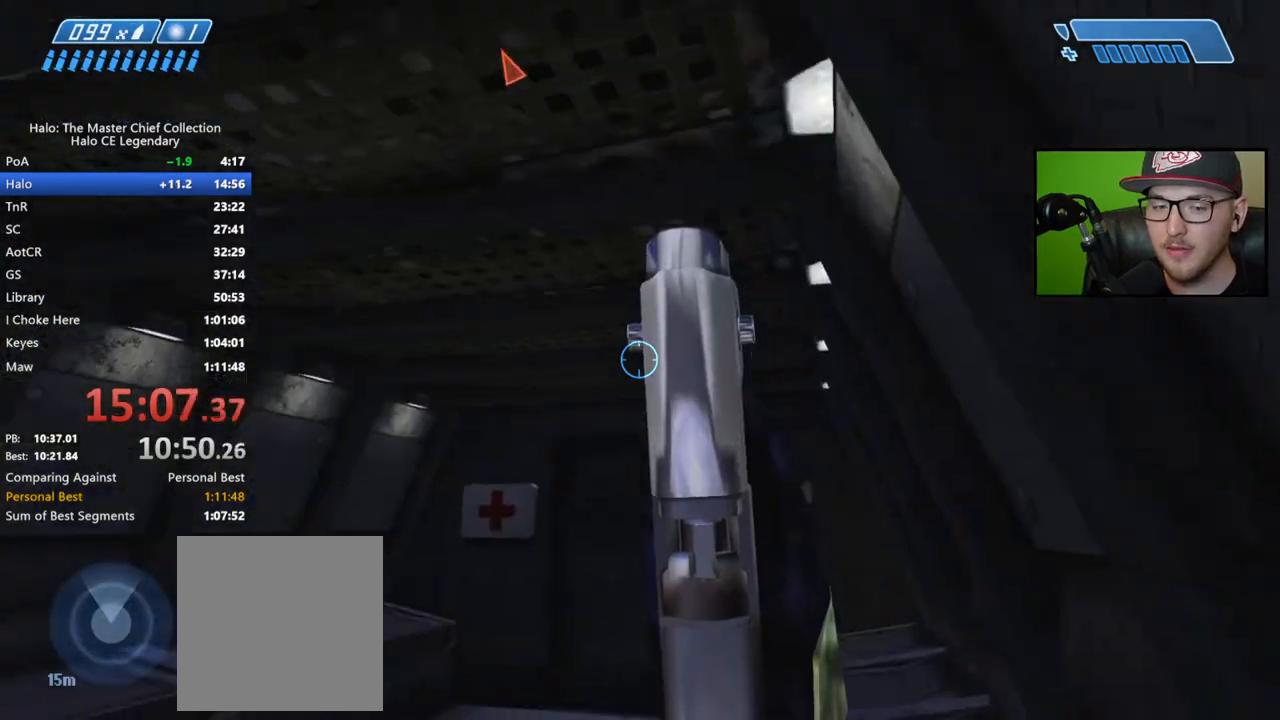
{"buttons": [], "left_stick": "center", "right_stick": "center"}
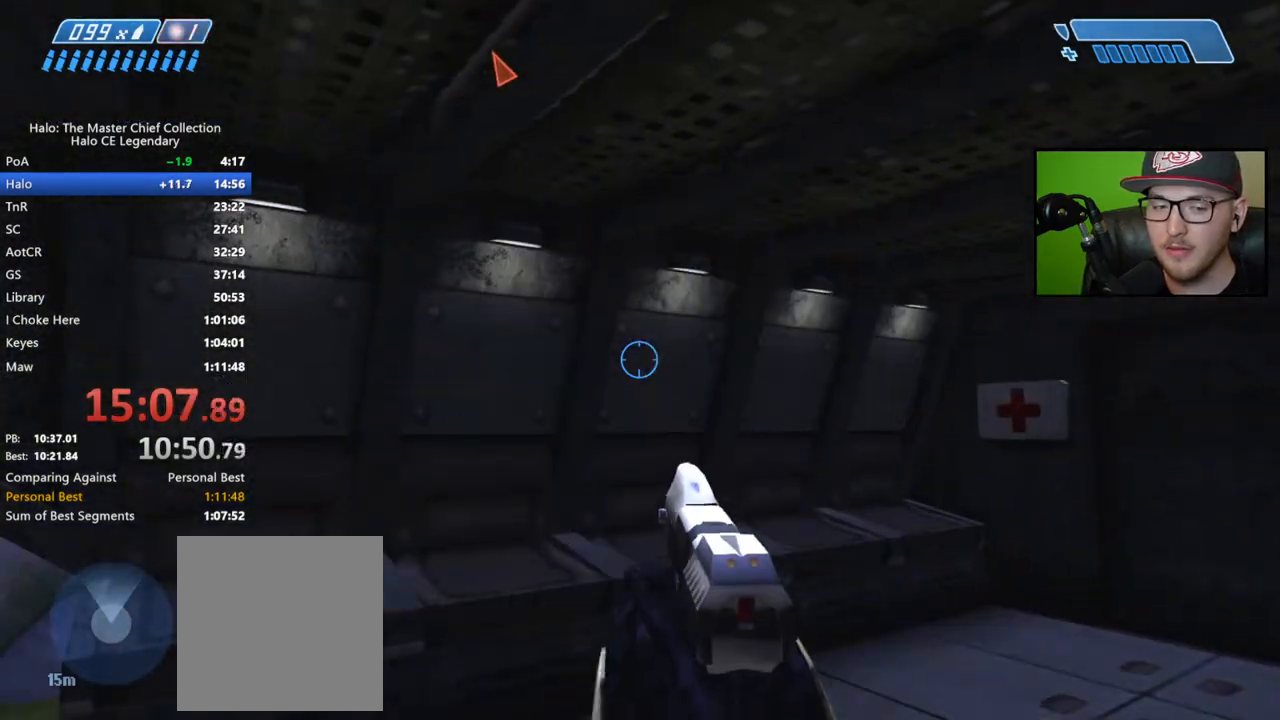
{"buttons": [], "left_stick": "center", "right_stick": "center", "button_events": []}
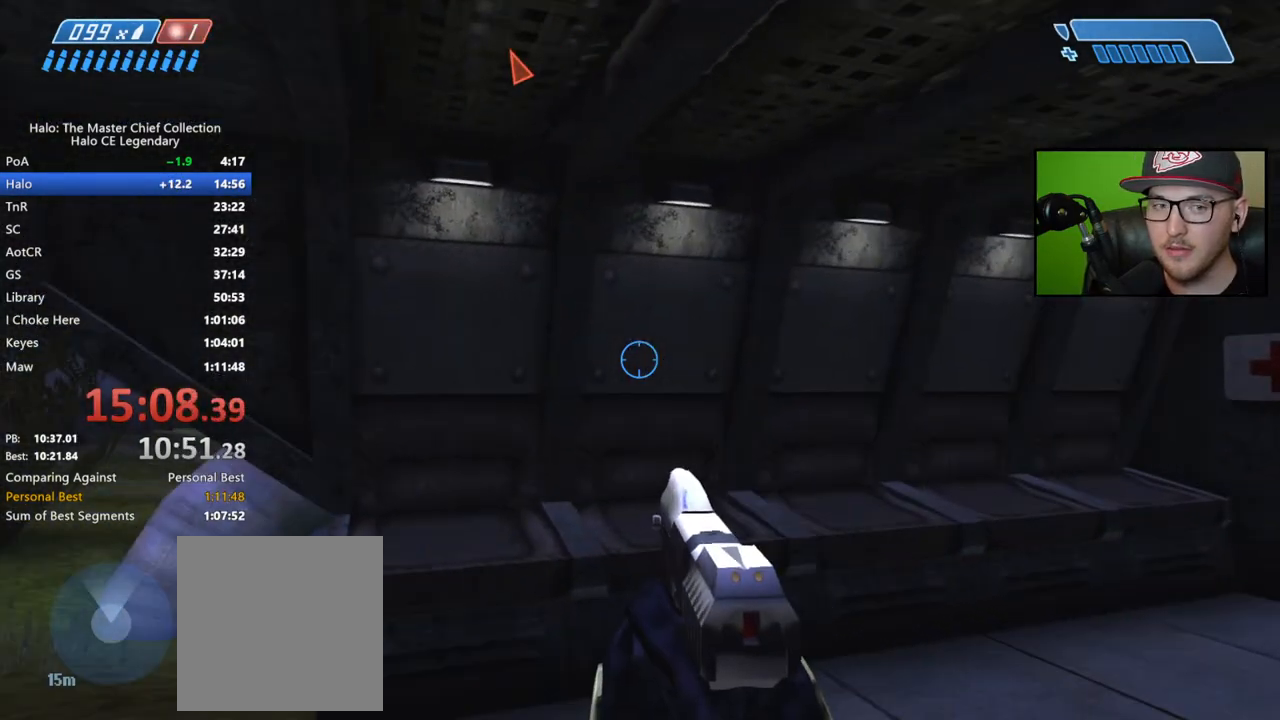
{"buttons": [], "left_stick": "center", "right_stick": "center", "button_events": []}
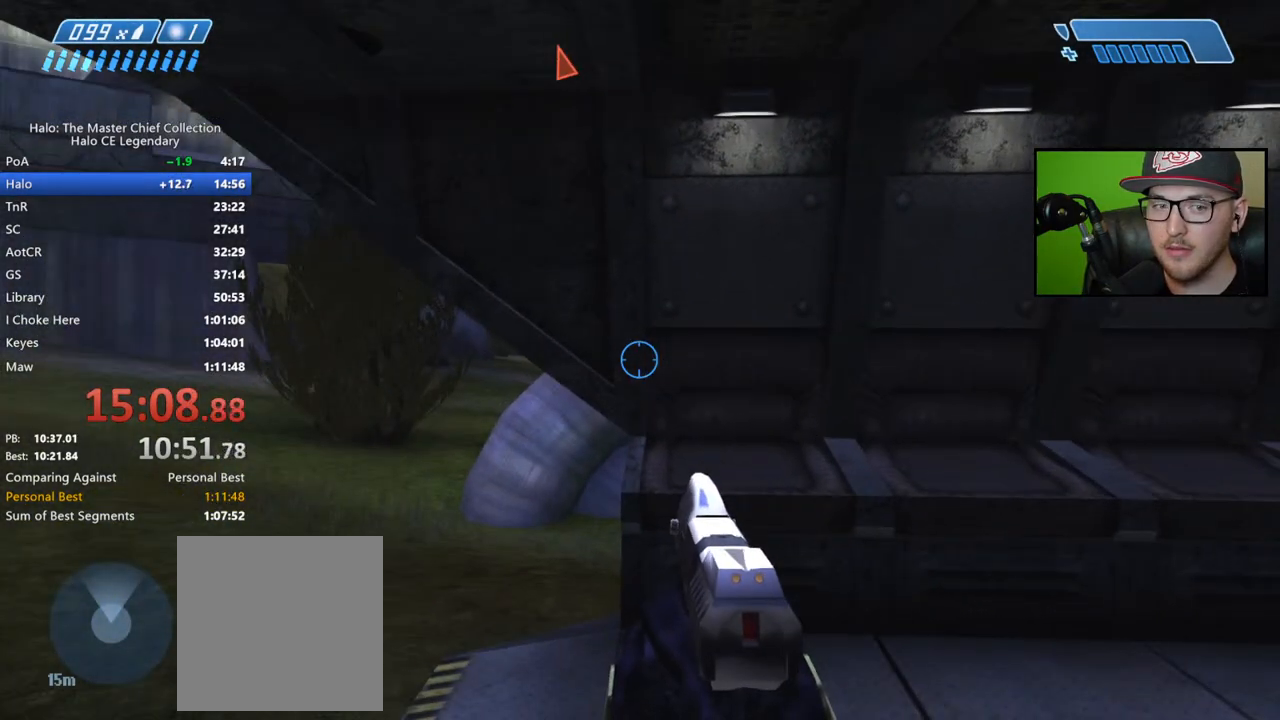
{"buttons": [], "left_stick": "up", "right_stick": "center", "button_events": [[217, "Y", "down"], [300, "Y", "up"], [367, "Y", "down"], [450, "Y", "up"]]}
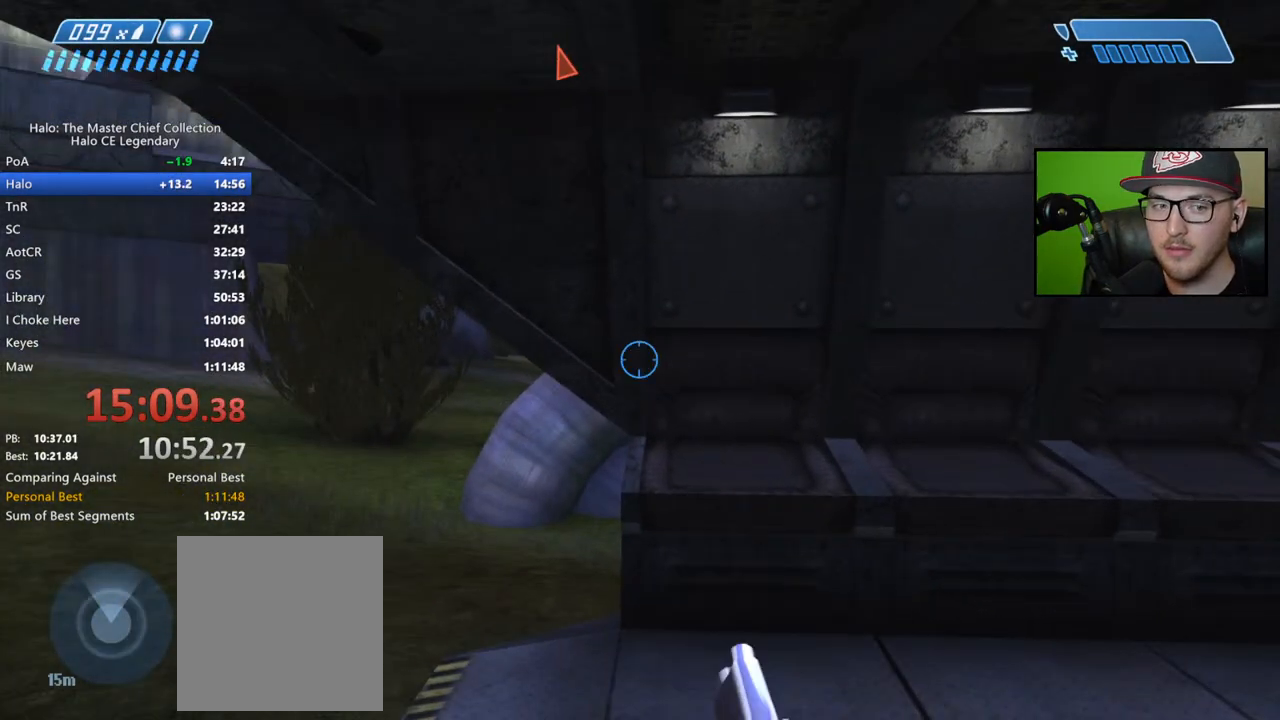
{"buttons": ["Y"], "left_stick": "center", "right_stick": "center", "button_events": [[33, "Y", "down"], [117, "Y", "up"], [200, "Y", "down"], [267, "Y", "up"], [367, "Y", "down"], [417, "Y", "up"], [483, "Y", "down"]]}
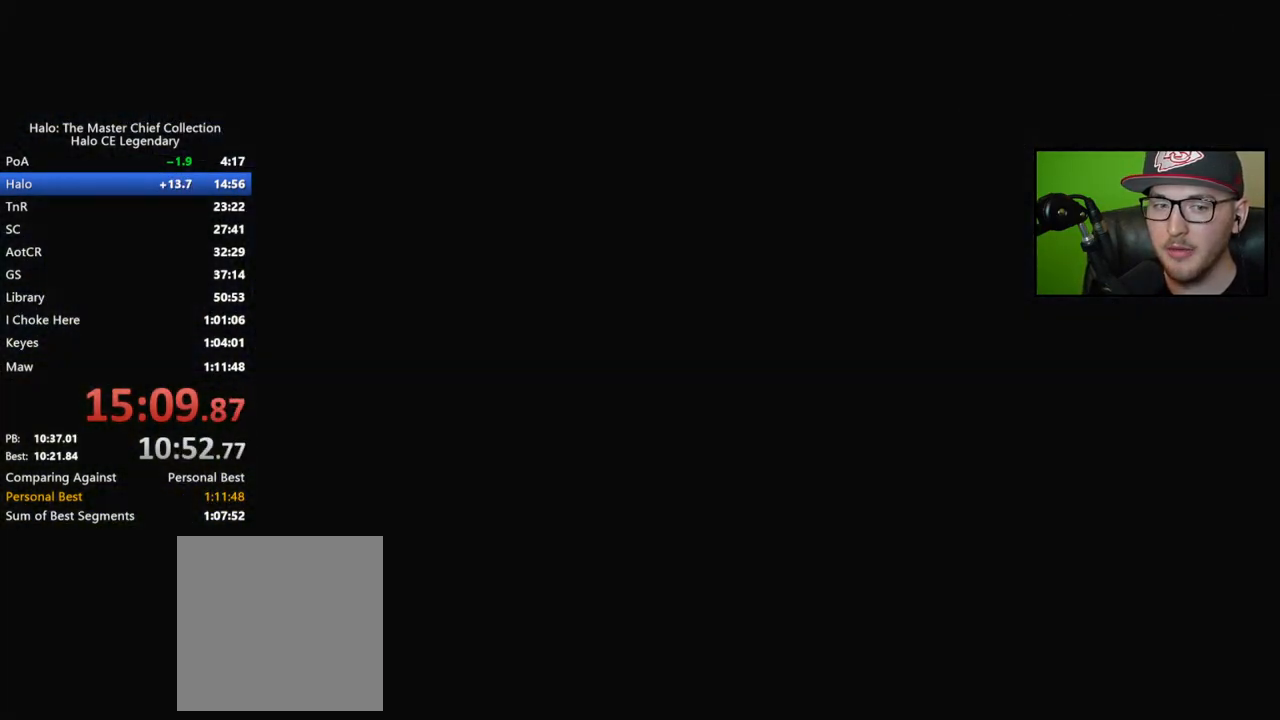
{"buttons": [], "left_stick": "center", "right_stick": "center", "button_events": [[50, "Y", "up"], [150, "Y", "down"], [200, "Y", "up"], [283, "Y", "down"], [333, "Y", "up"], [417, "Y", "down"], [483, "Y", "up"]]}
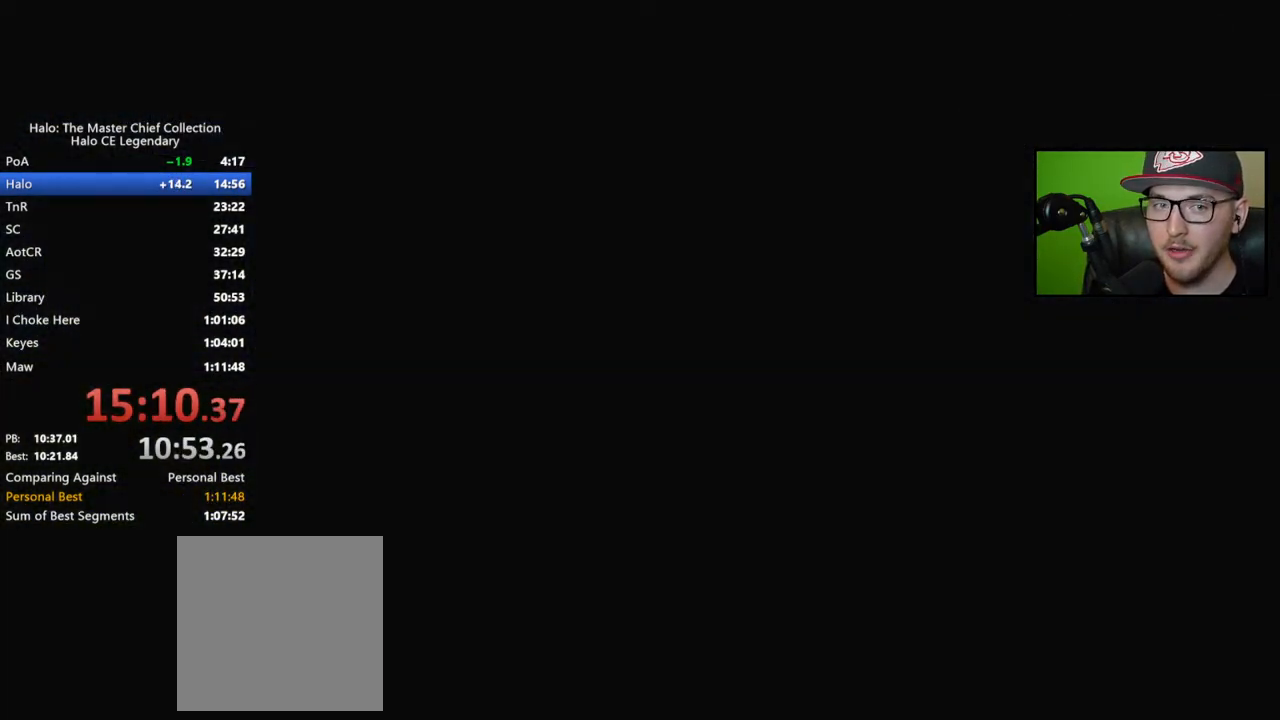
{"buttons": ["Y"], "left_stick": "center", "right_stick": "center", "button_events": [[67, "Y", "down"], [133, "Y", "up"], [217, "Y", "down"], [267, "Y", "up"], [500, "Y", "down"]]}
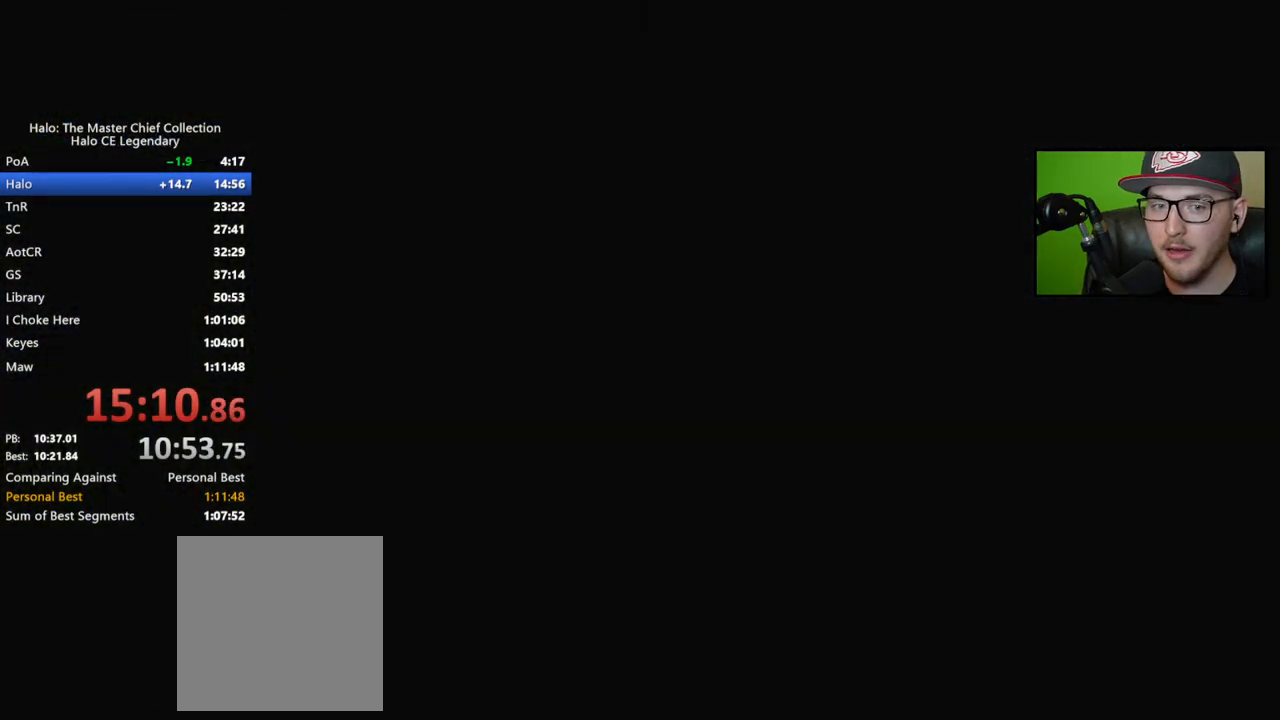
{"buttons": [], "left_stick": "center", "right_stick": "center", "button_events": [[67, "Y", "up"], [133, "Y", "down"], [233, "Y", "up"]]}